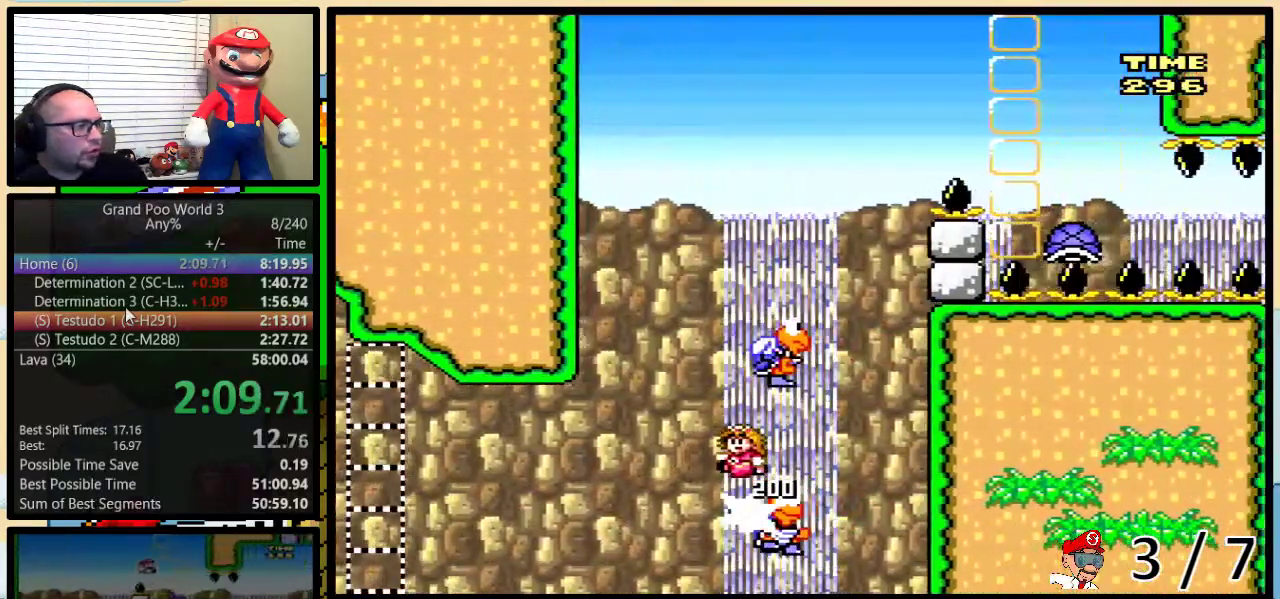
Gameplay with a controller (Nintendo layout); each line is a JSON object with the inputs held at the frame after it. "events" lists button and stick changes between this image and that frame as [ms after this image, input, new state], when the widget could be followed in between. Not read: L3 R3.
{"buttons": ["B", "Y", "DPAD_UP", "DPAD_RIGHT"], "events": [[101, "DPAD_LEFT", "up"], [101, "DPAD_RIGHT", "down"], [101, "DPAD_UP", "down"], [151, "B", "down"], [151, "DPAD_UP", "up"], [234, "DPAD_UP", "down"]]}
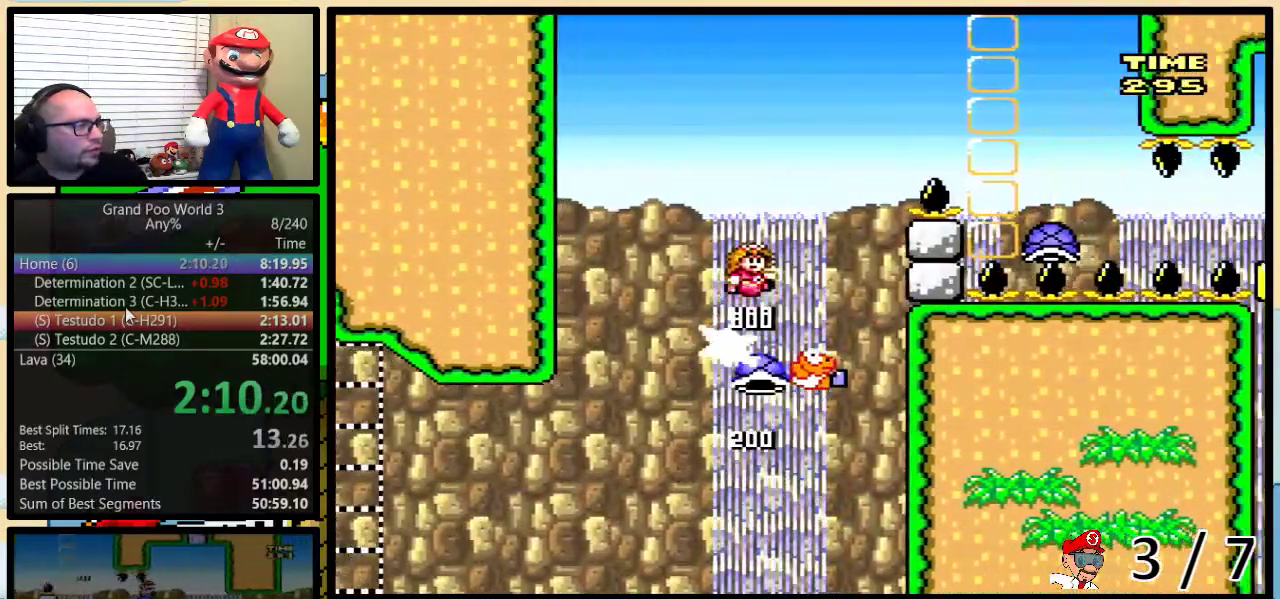
{"buttons": ["DPAD_UP", "DPAD_RIGHT"], "events": [[367, "B", "up"], [401, "Y", "up"]]}
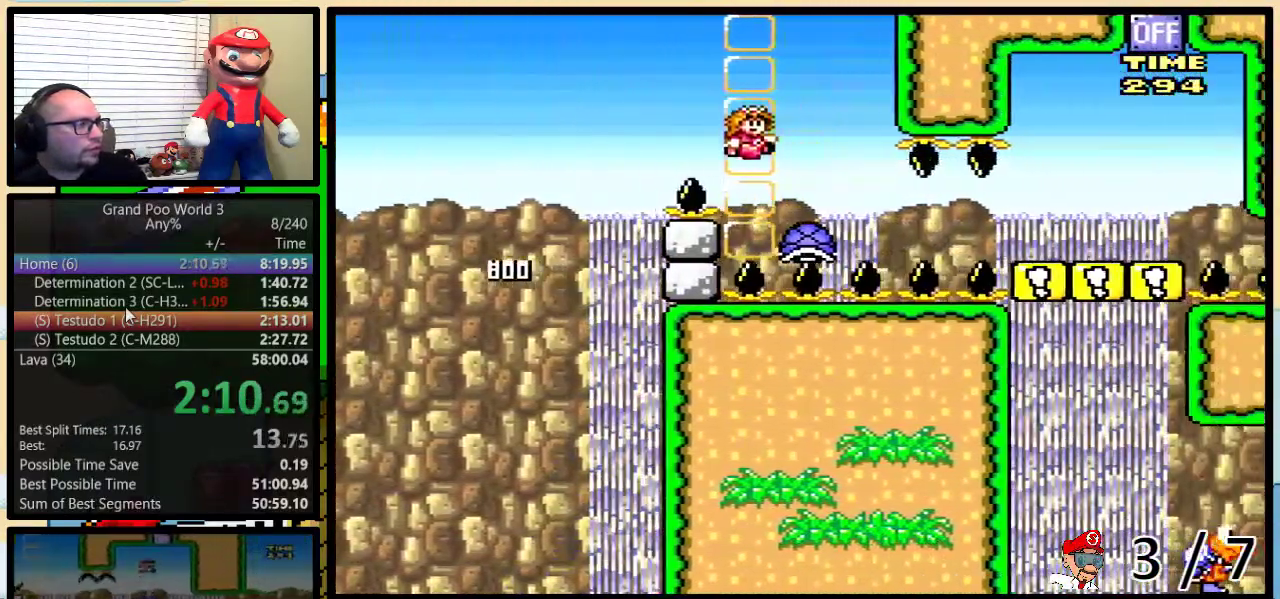
{"buttons": ["Y", "DPAD_UP", "DPAD_RIGHT"], "events": [[250, "Y", "down"], [317, "DPAD_UP", "up"], [400, "DPAD_UP", "down"]]}
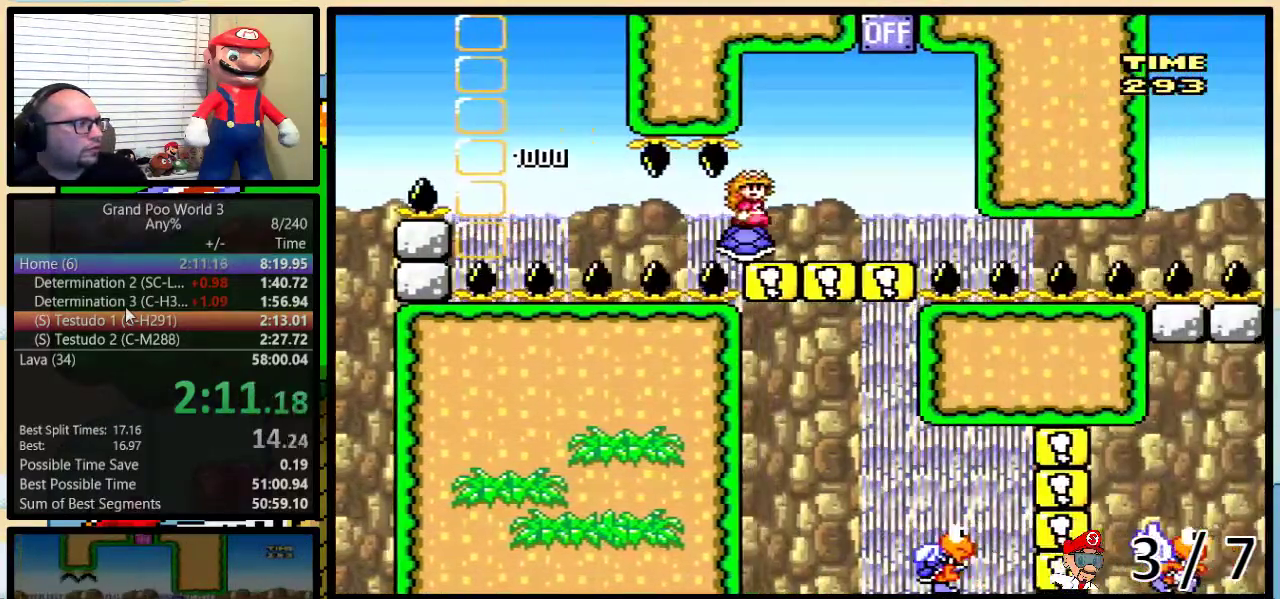
{"buttons": ["B", "Y", "DPAD_UP", "DPAD_RIGHT"], "events": [[317, "B", "down"]]}
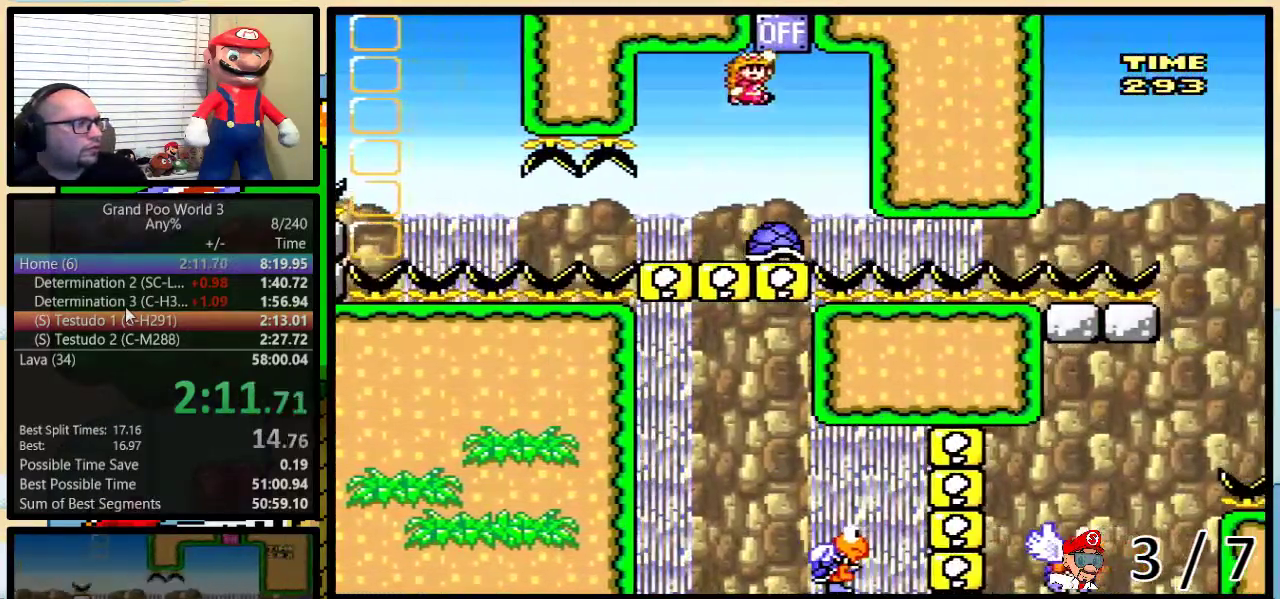
{"buttons": ["Y", "DPAD_LEFT"], "events": [[50, "DPAD_RIGHT", "up"], [50, "DPAD_UP", "up"], [83, "B", "up"], [83, "DPAD_LEFT", "down"], [233, "DPAD_LEFT", "up"], [367, "DPAD_LEFT", "down"]]}
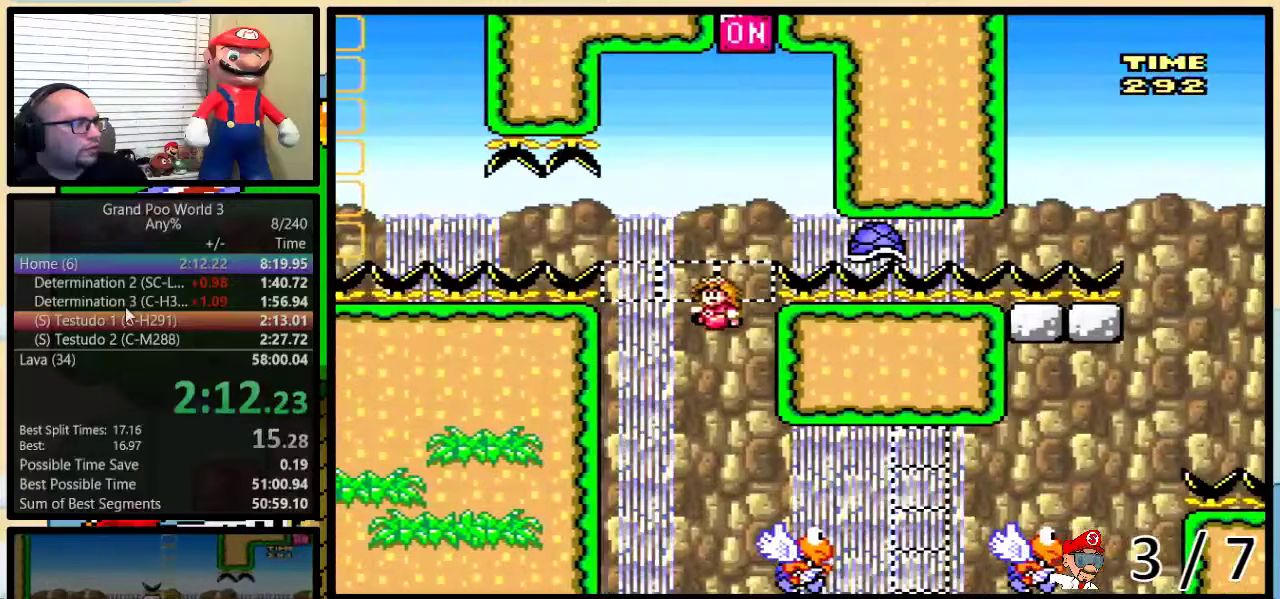
{"buttons": ["Y", "DPAD_LEFT"], "events": []}
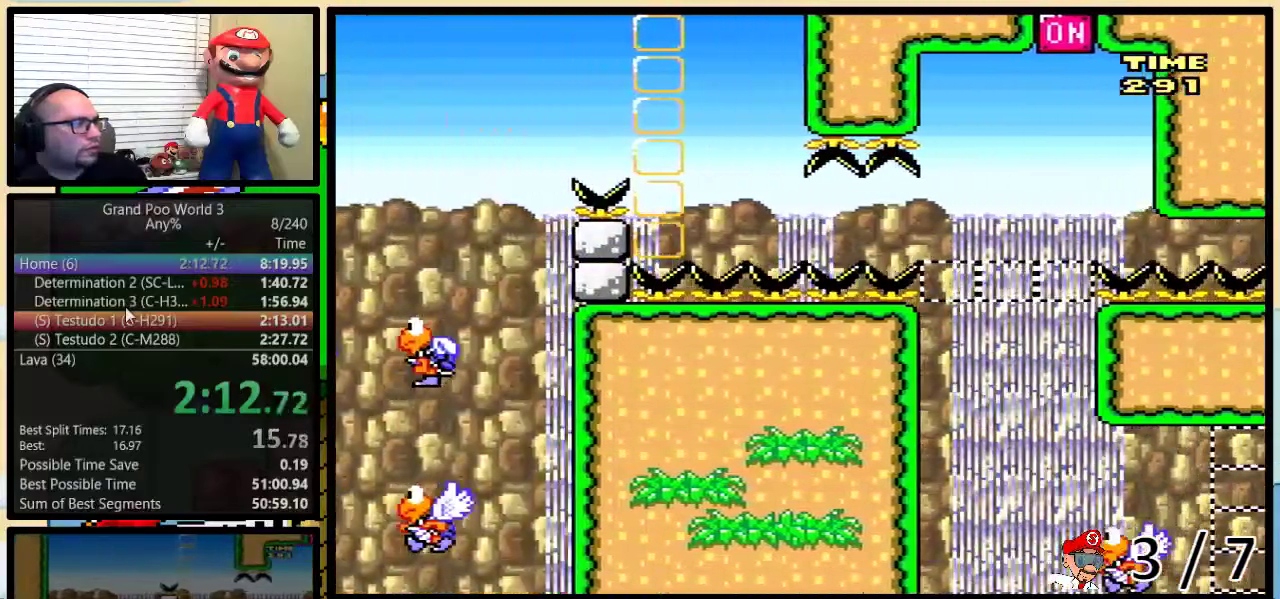
{"buttons": ["Y", "DPAD_LEFT"], "events": []}
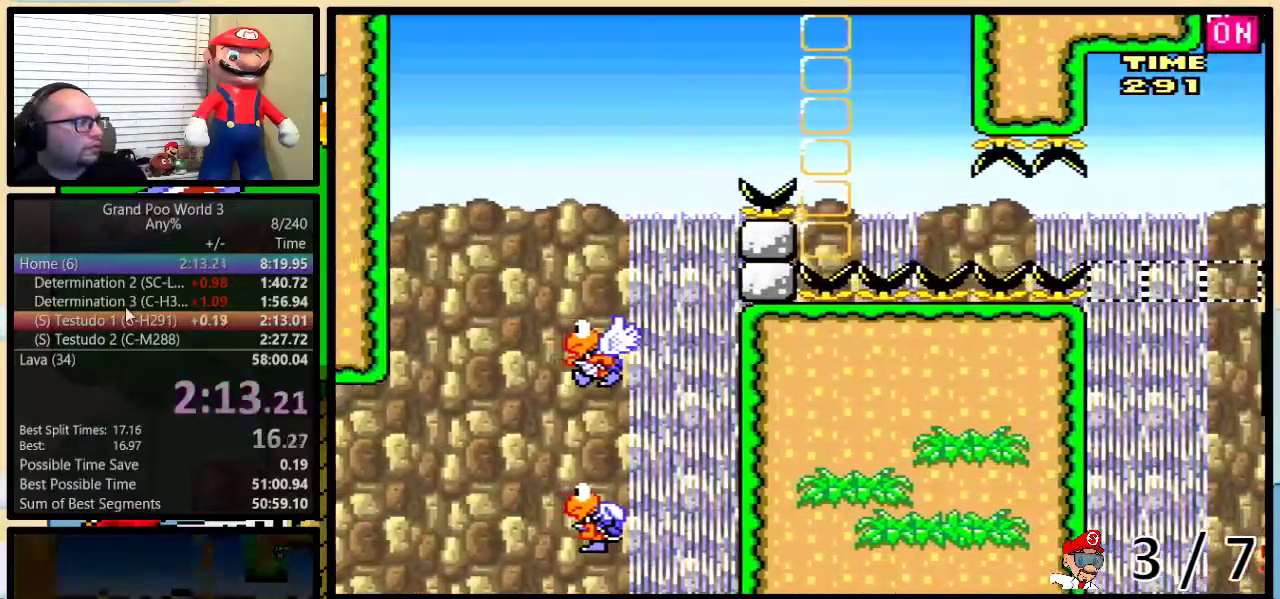
{"buttons": ["Y"], "events": [[467, "DPAD_LEFT", "up"]]}
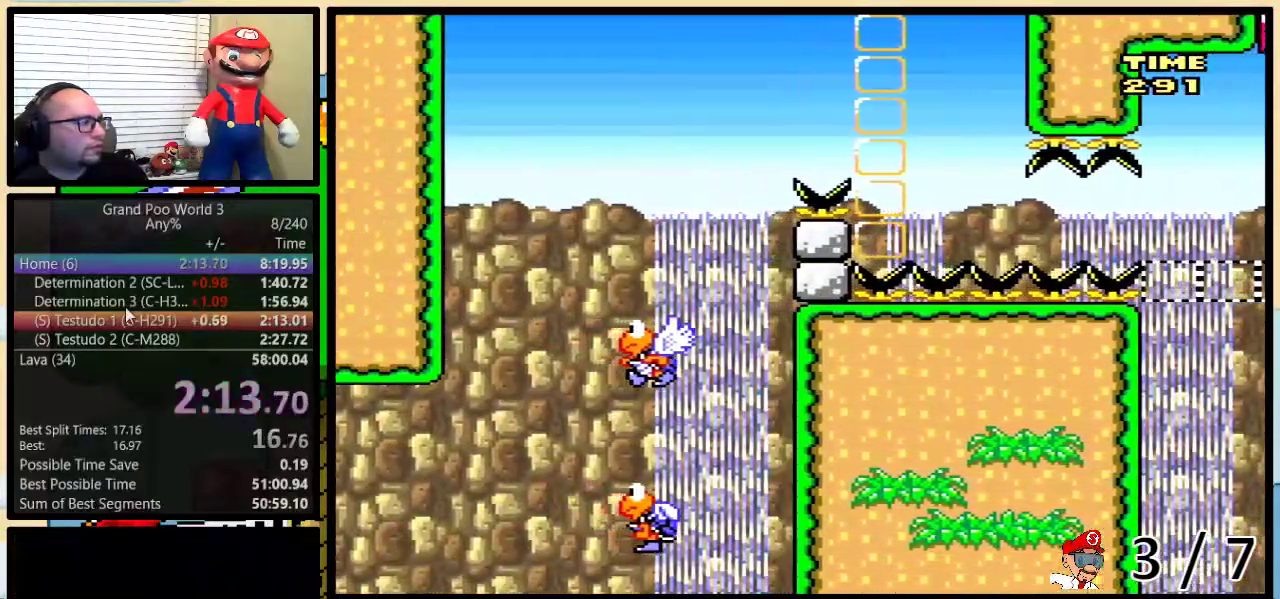
{"buttons": ["Y"], "events": []}
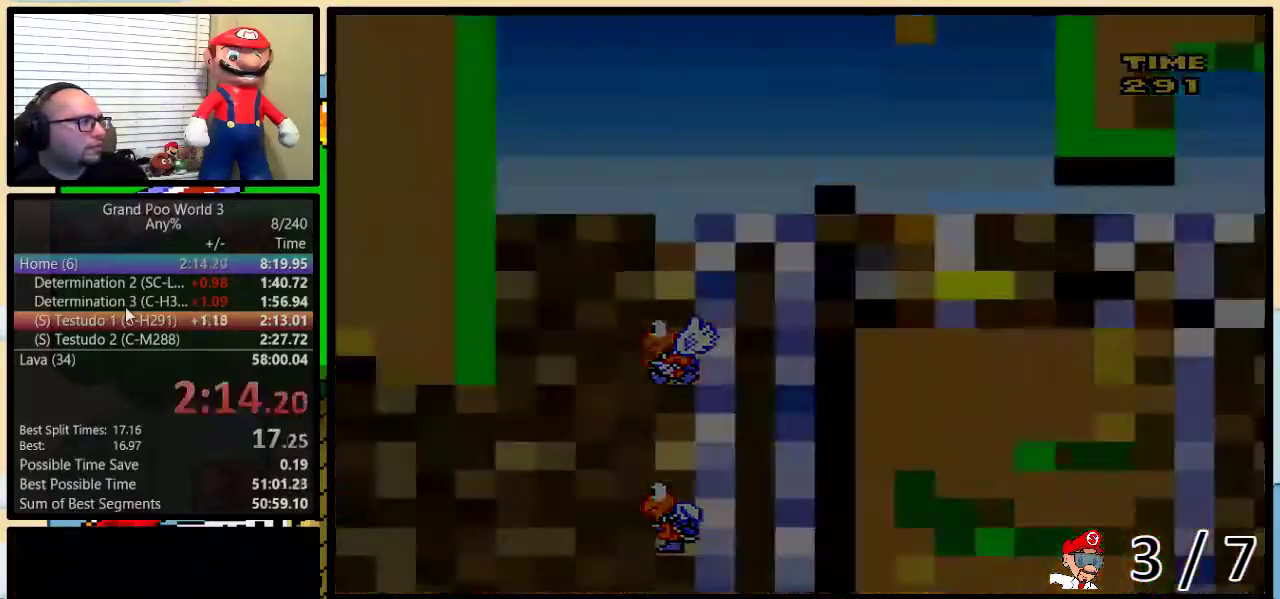
{"buttons": ["Y", "DPAD_RIGHT"], "events": [[417, "DPAD_RIGHT", "down"]]}
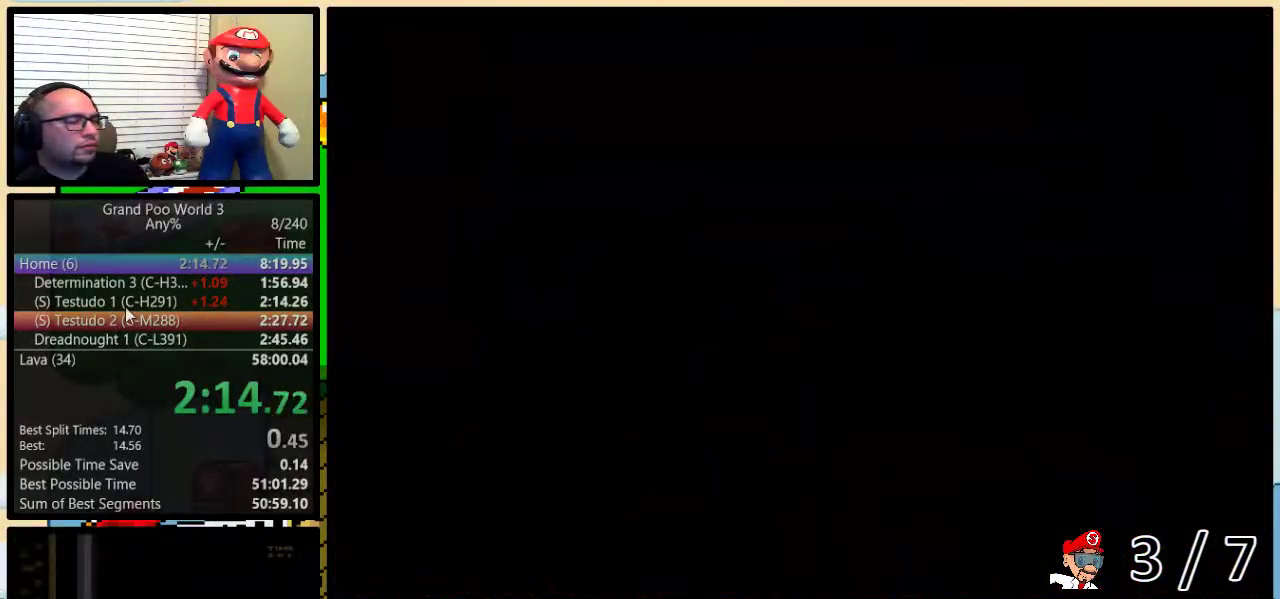
{"buttons": ["B", "Y", "DPAD_UP", "DPAD_RIGHT"], "events": [[33, "DPAD_UP", "down"], [67, "B", "down"]]}
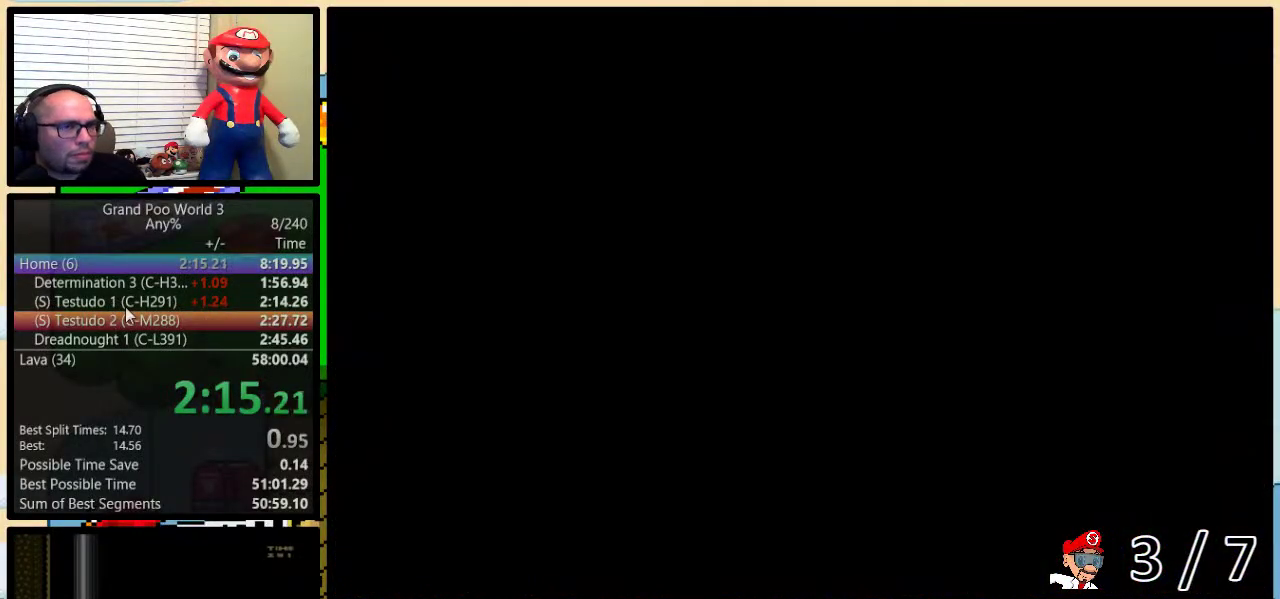
{"buttons": ["B", "Y", "DPAD_UP", "DPAD_RIGHT"], "events": []}
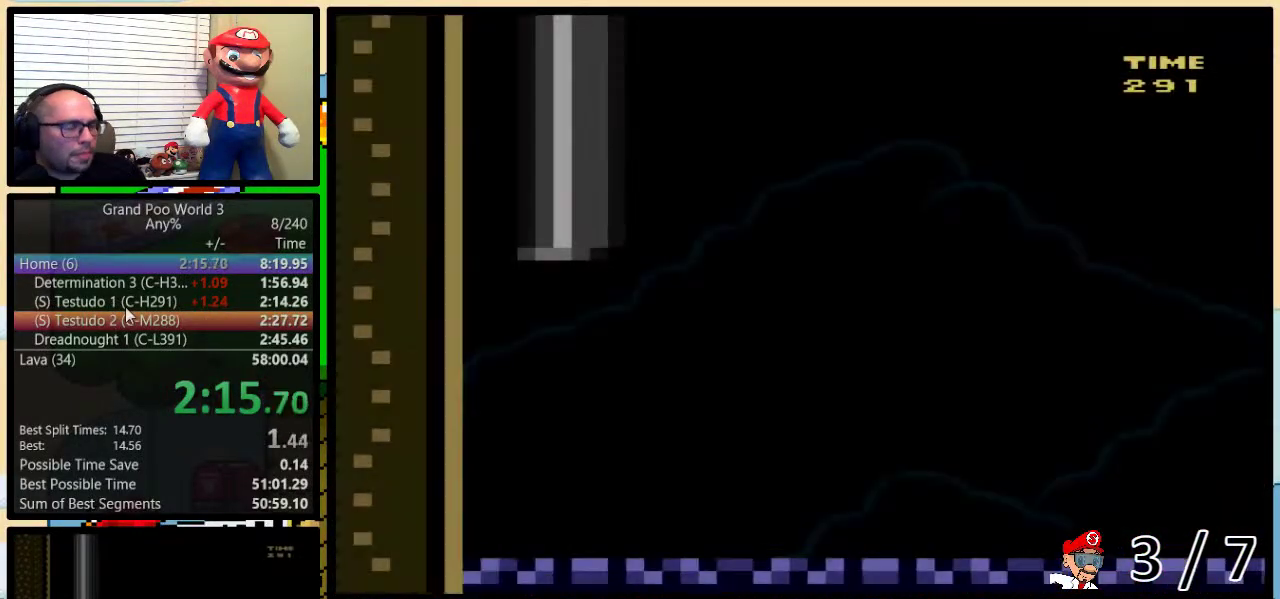
{"buttons": ["B", "Y", "DPAD_UP", "DPAD_RIGHT"], "events": []}
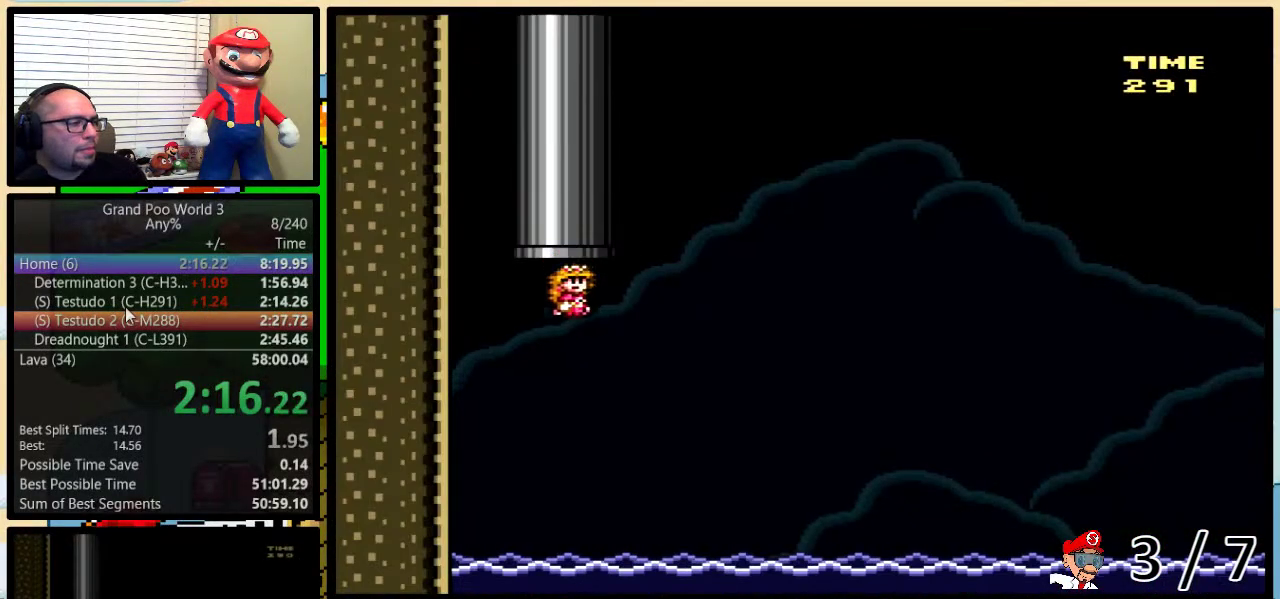
{"buttons": ["B", "Y", "DPAD_UP", "DPAD_RIGHT"], "events": [[401, "B", "up"], [501, "B", "down"]]}
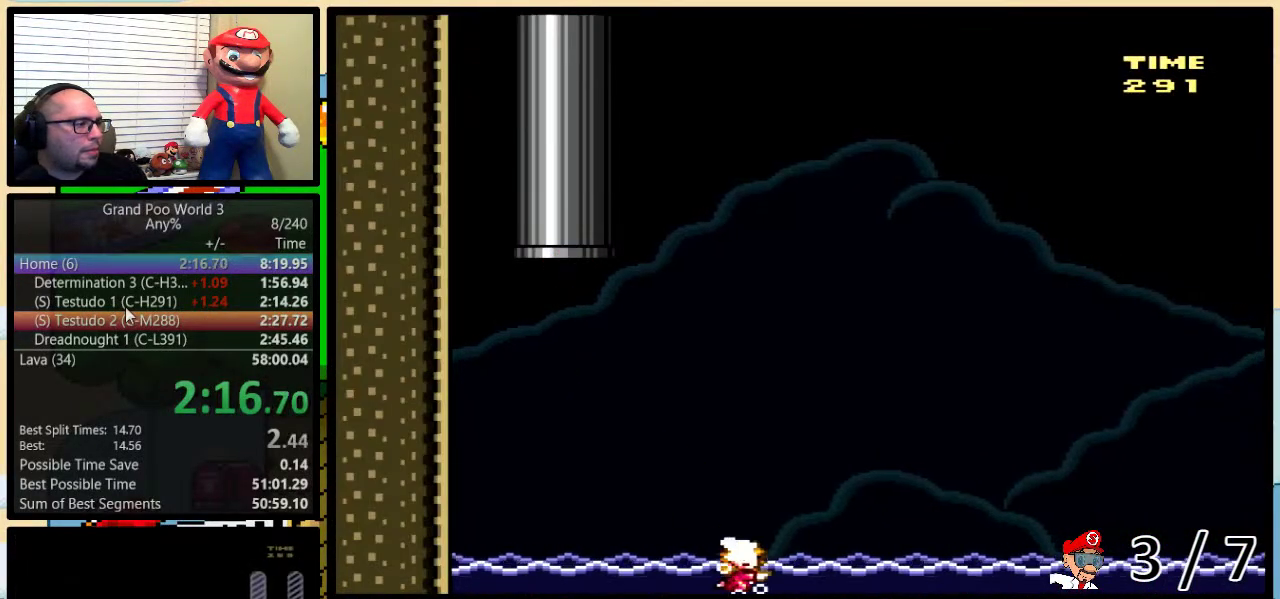
{"buttons": ["B", "Y", "DPAD_UP", "DPAD_RIGHT"], "events": []}
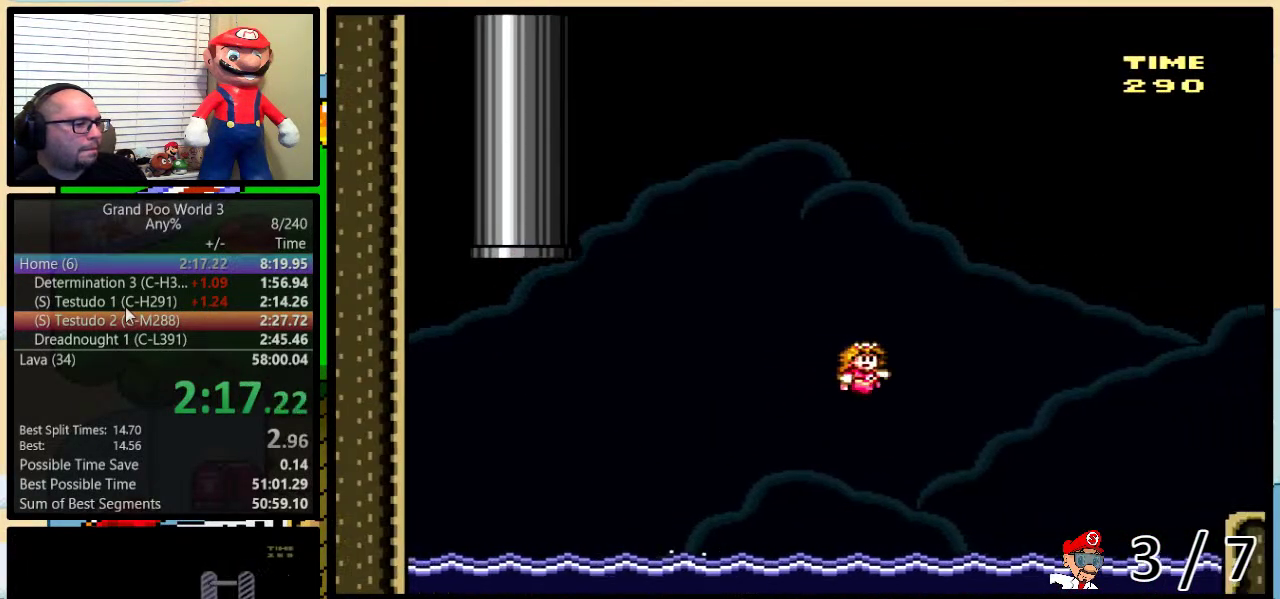
{"buttons": ["A", "Y", "DPAD_UP", "DPAD_RIGHT"], "events": [[417, "B", "up"], [484, "A", "down"]]}
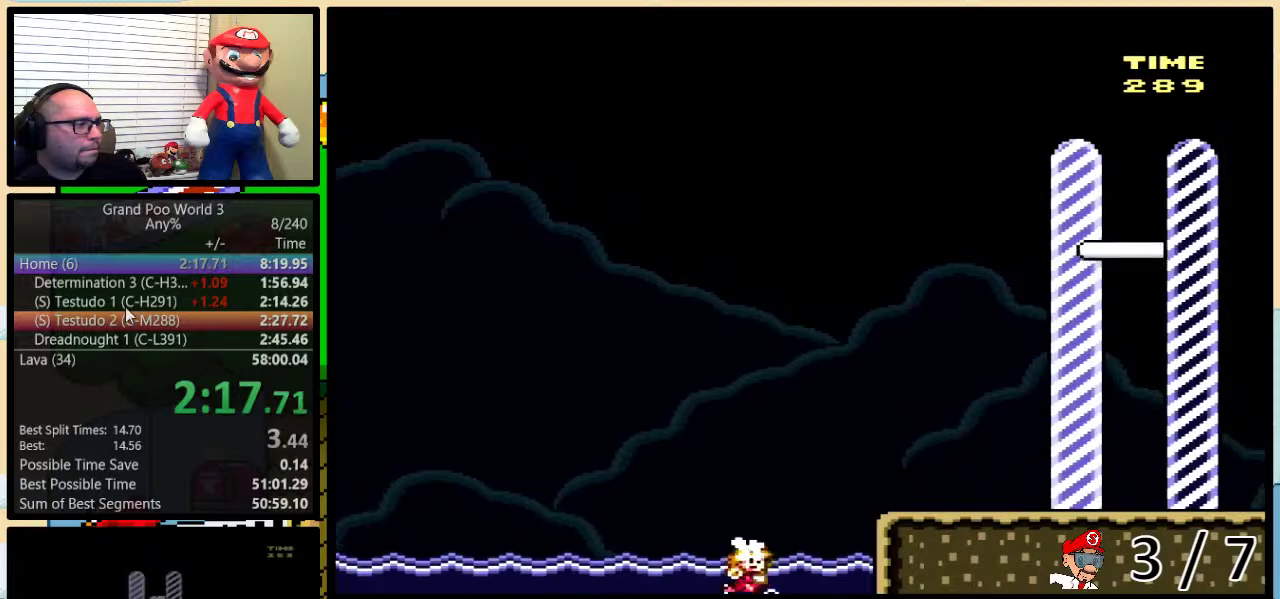
{"buttons": ["Y", "DPAD_UP", "DPAD_RIGHT"], "events": [[67, "A", "up"], [317, "A", "down"], [384, "A", "up"]]}
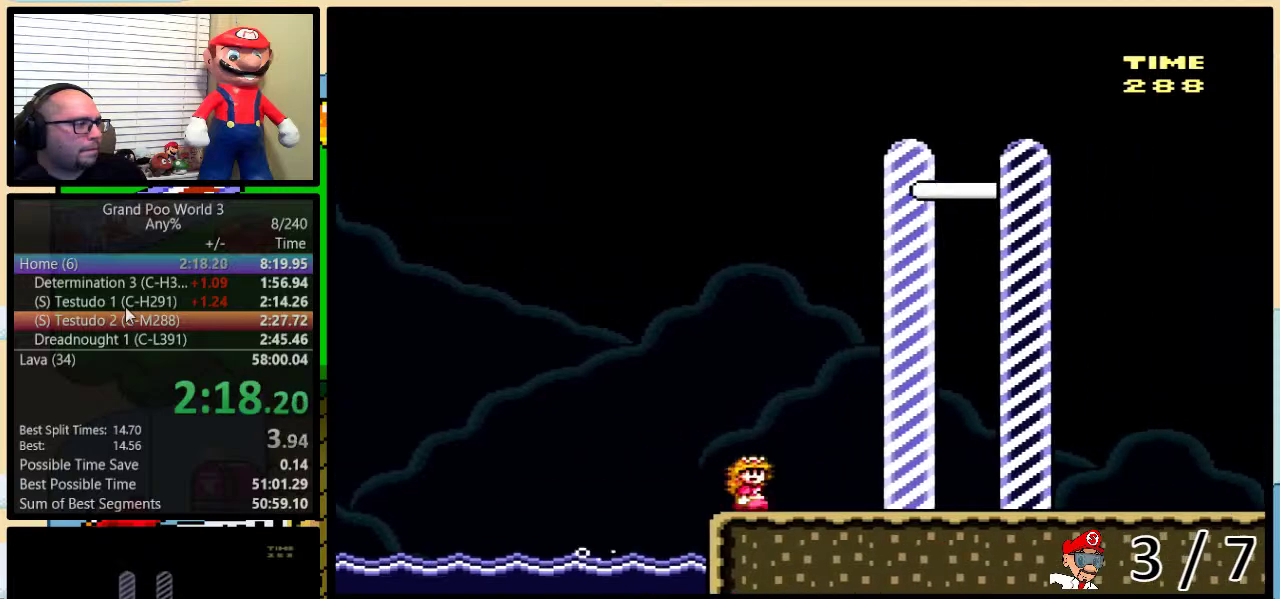
{"buttons": ["Y", "DPAD_RIGHT"], "events": [[417, "DPAD_UP", "up"]]}
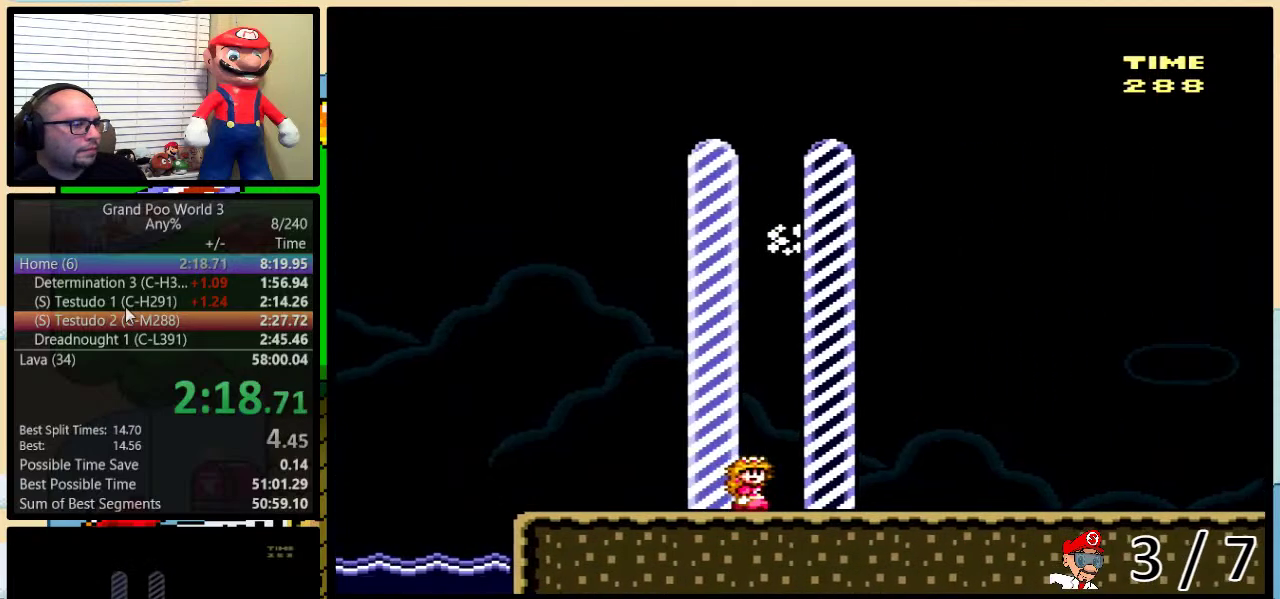
{"buttons": [], "events": [[100, "DPAD_RIGHT", "up"], [100, "Y", "up"]]}